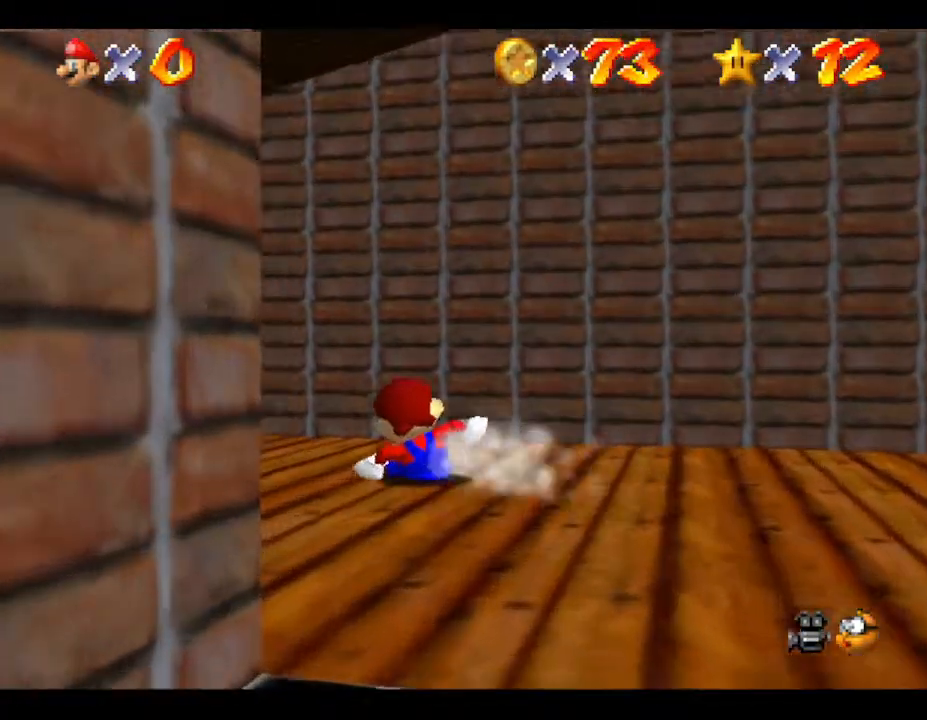
Gameplay with a controller (Nintendo layout); each line is a JSON object with the inputs held at the frame after it. "events" lists button and stick changes between this image and that frame as [ms after this image, input, new state], when the widget could be followed in between. Not read: L3 R3.
{"buttons": [], "left_stick": "left", "events": [[150, "A", "down"], [150, "left_stick", "left"], [233, "A", "up"]]}
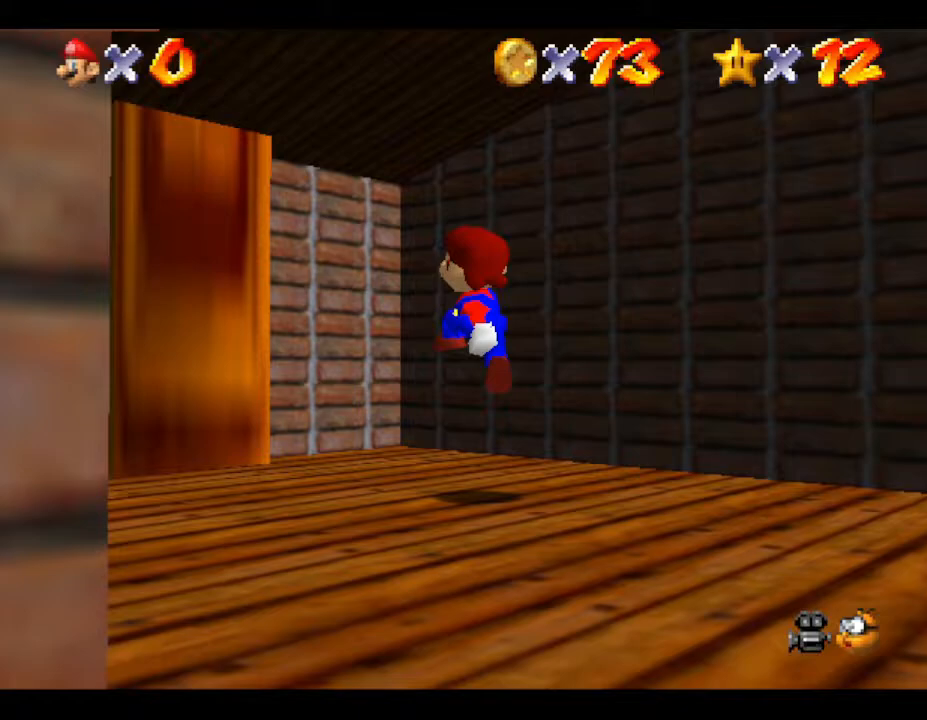
{"buttons": [], "left_stick": "left", "events": [[117, "left_stick", "up-left"], [467, "left_stick", "left"]]}
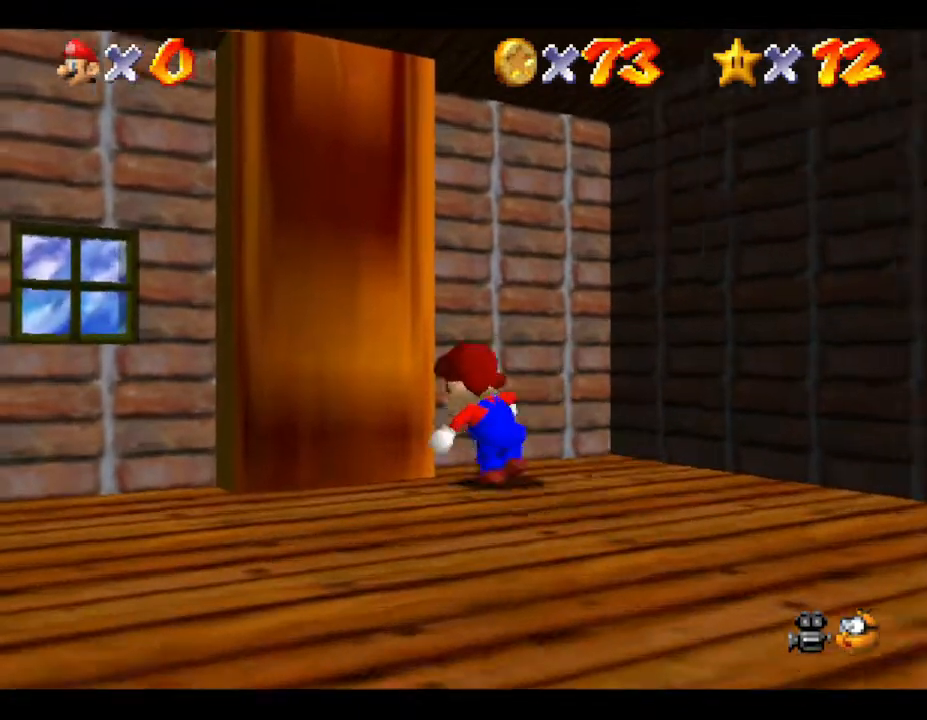
{"buttons": [], "left_stick": "up", "events": [[350, "left_stick", "up"]]}
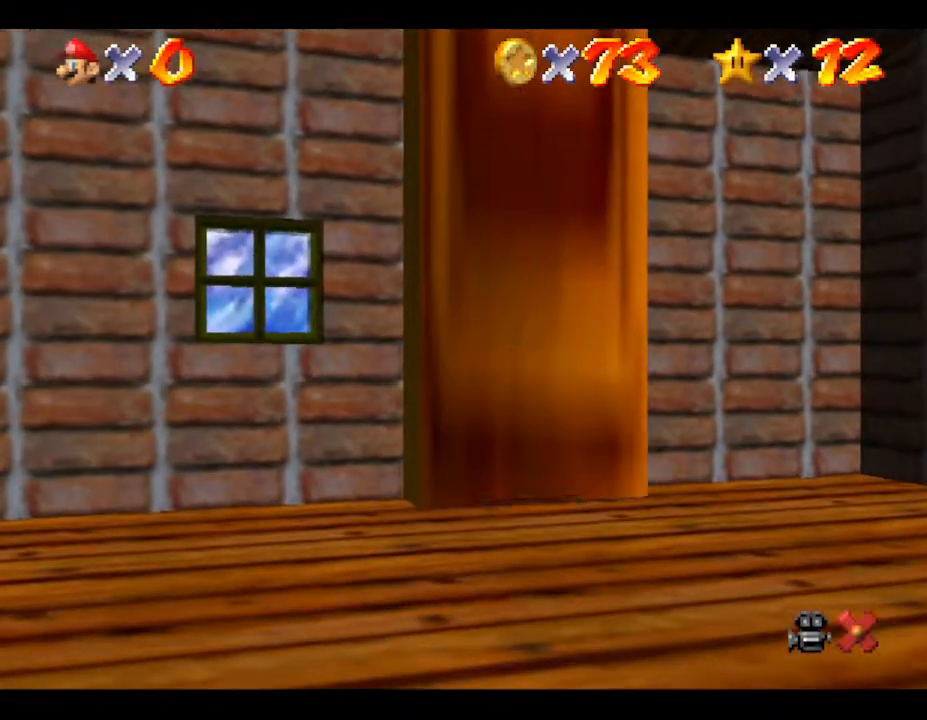
{"buttons": [], "left_stick": "center", "events": [[133, "left_stick", "center"]]}
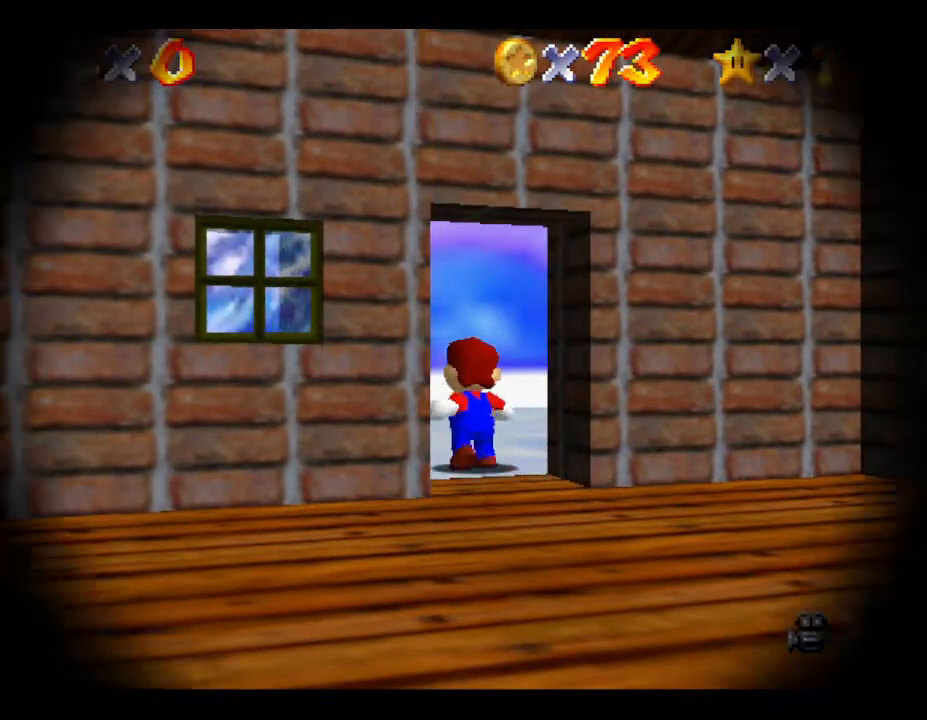
{"buttons": [], "left_stick": "center", "events": []}
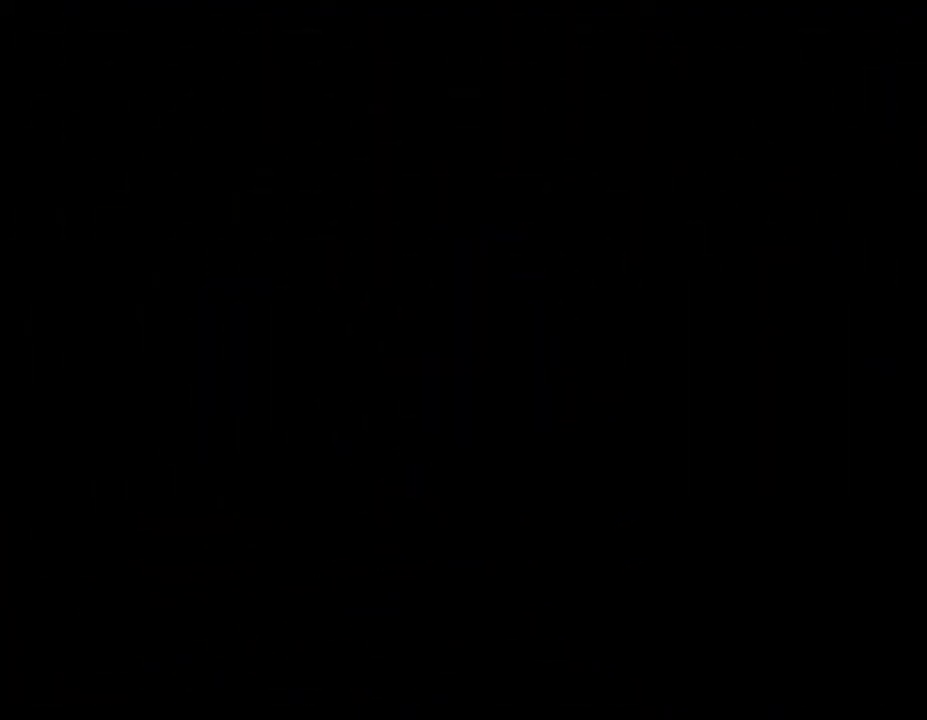
{"buttons": [], "left_stick": "center", "events": []}
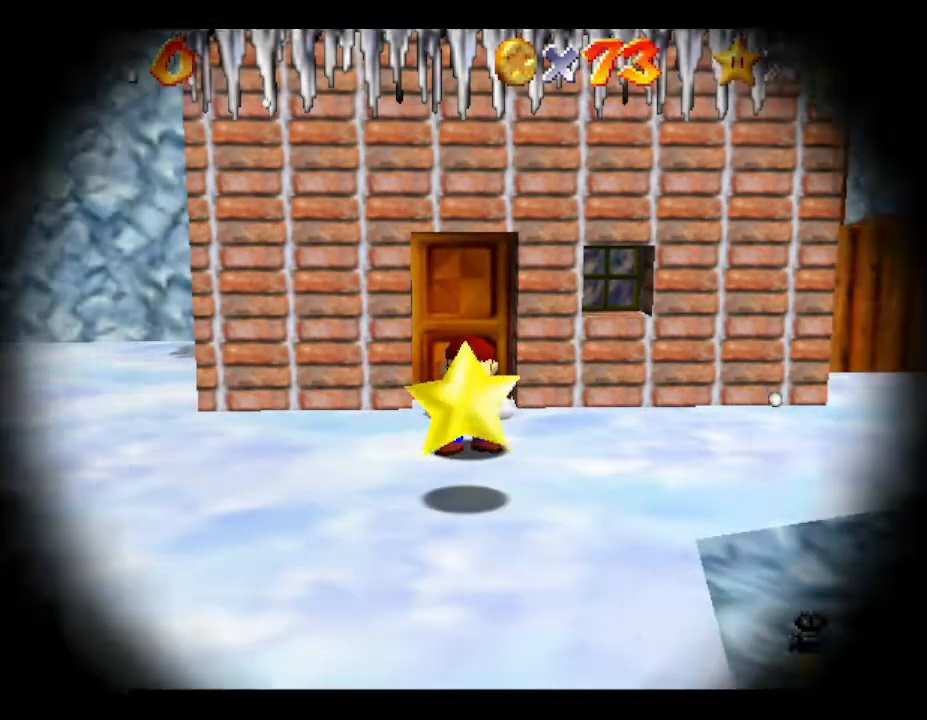
{"buttons": [], "left_stick": "center", "events": []}
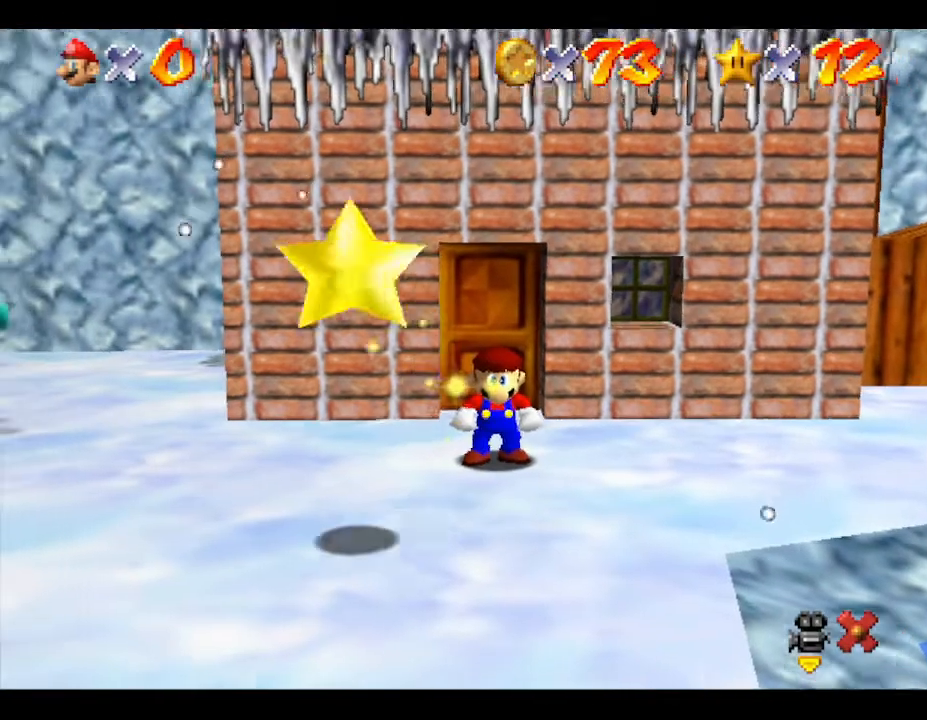
{"buttons": [], "left_stick": "center", "events": []}
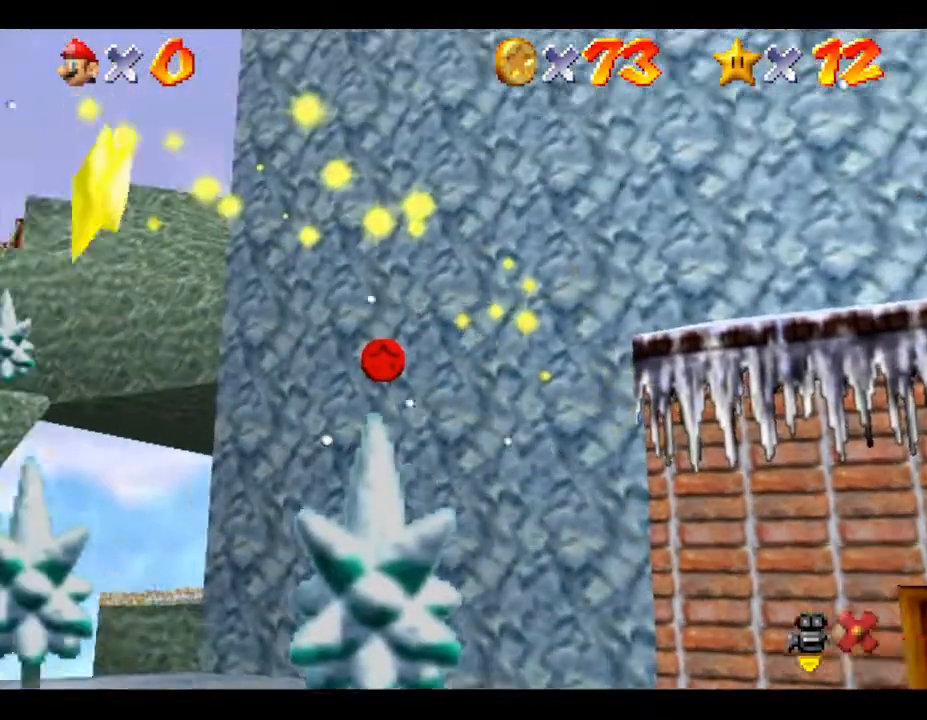
{"buttons": [], "left_stick": "center", "events": []}
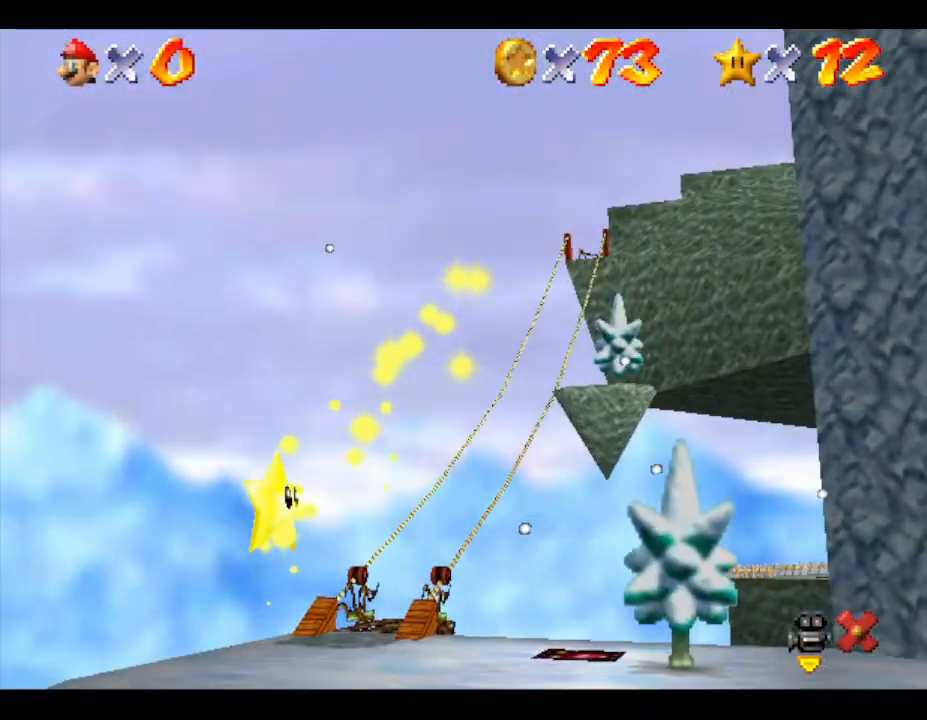
{"buttons": [], "left_stick": "center", "events": []}
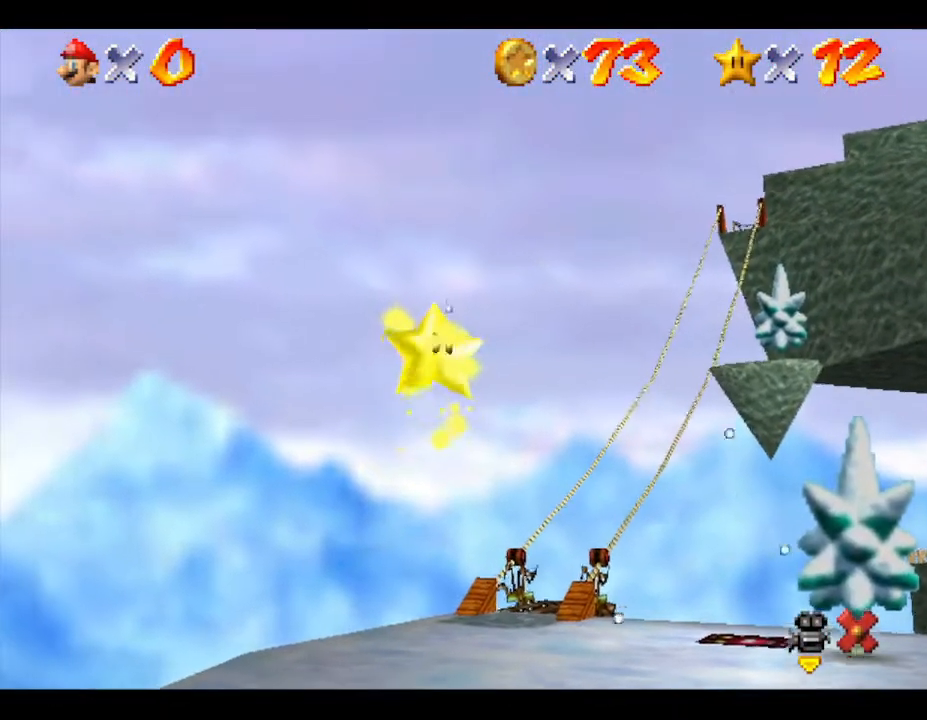
{"buttons": [], "left_stick": "center", "events": []}
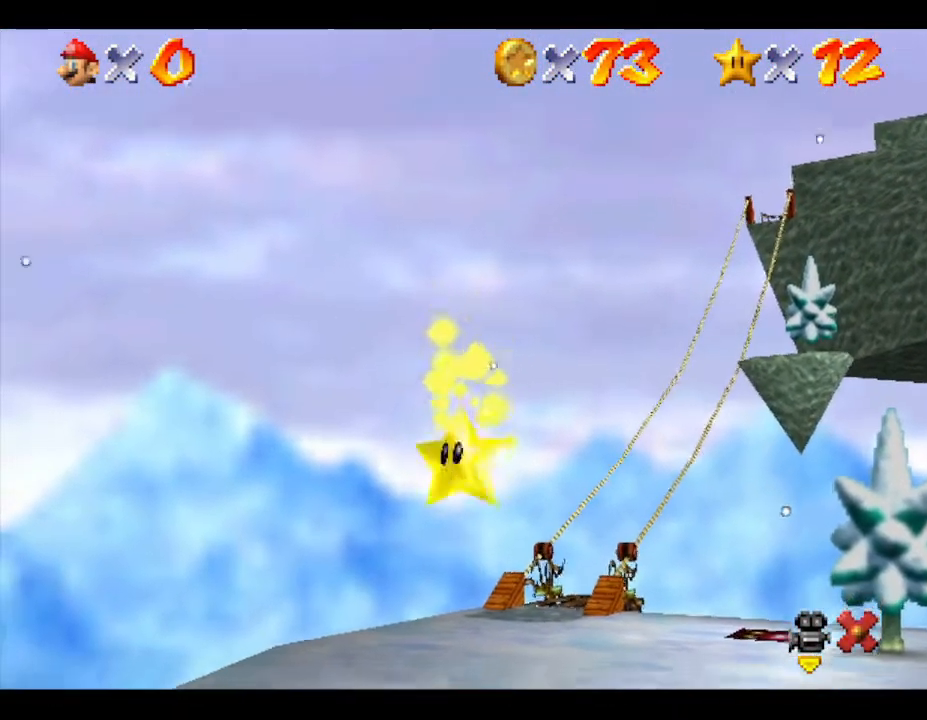
{"buttons": [], "left_stick": "center", "events": []}
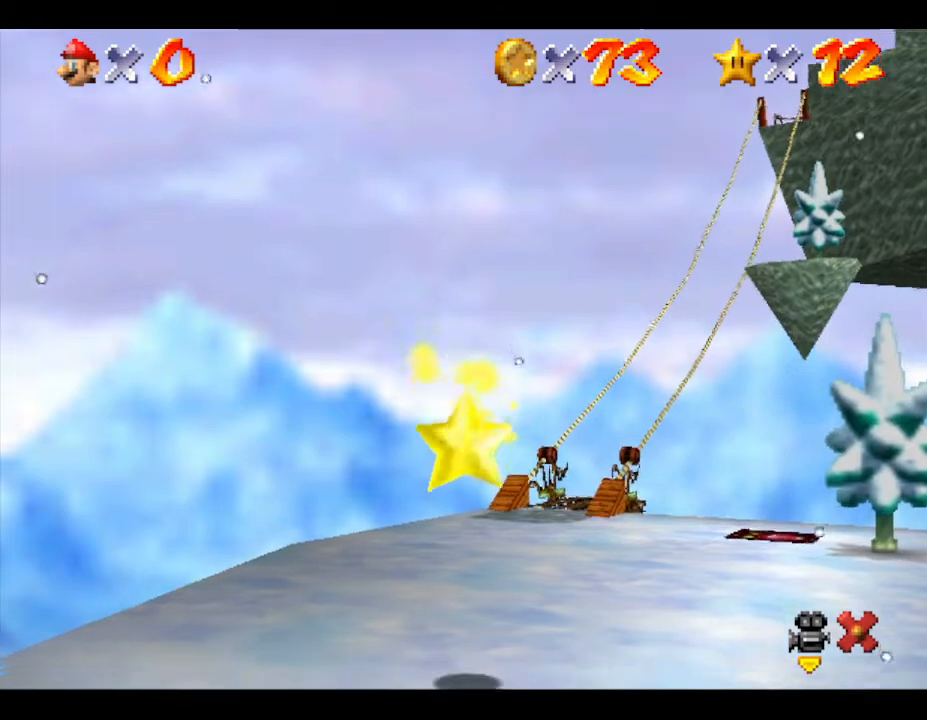
{"buttons": [], "left_stick": "center", "events": []}
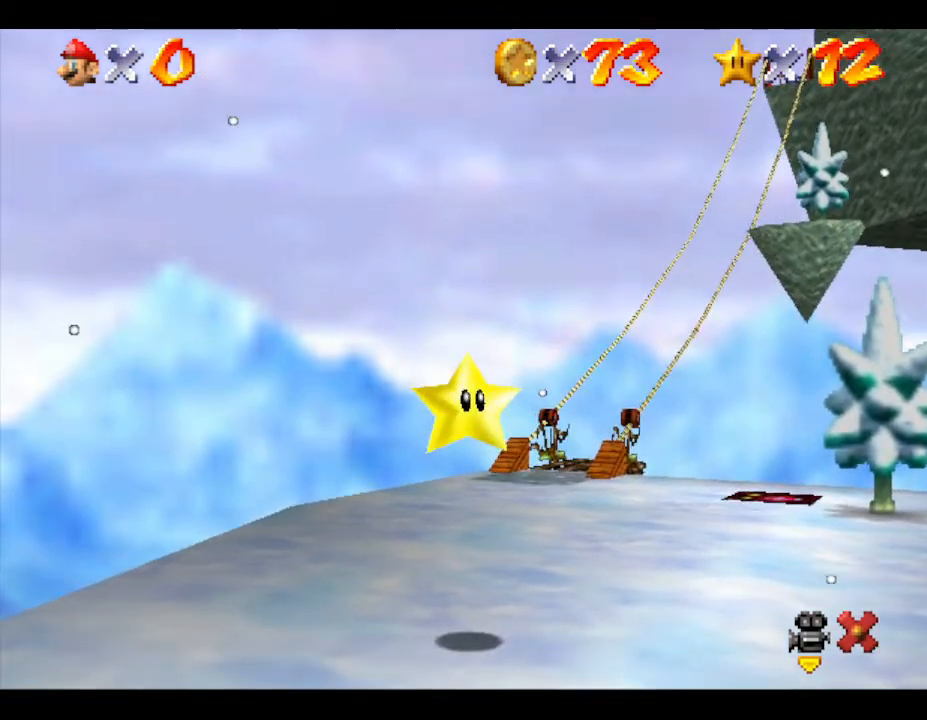
{"buttons": [], "left_stick": "left", "events": [[467, "left_stick", "left"]]}
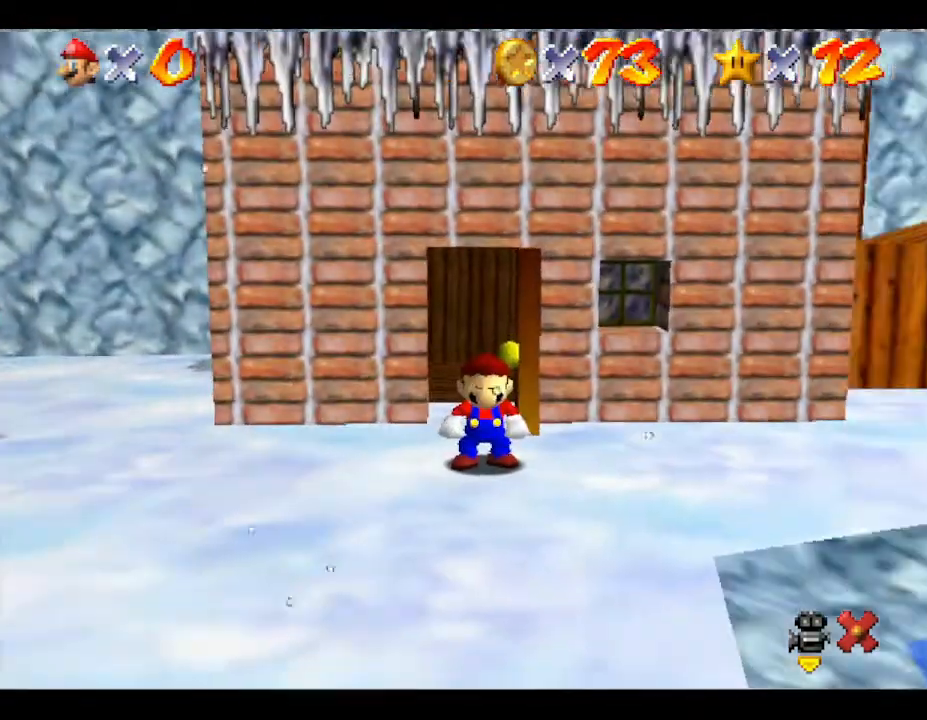
{"buttons": [], "left_stick": "left", "events": []}
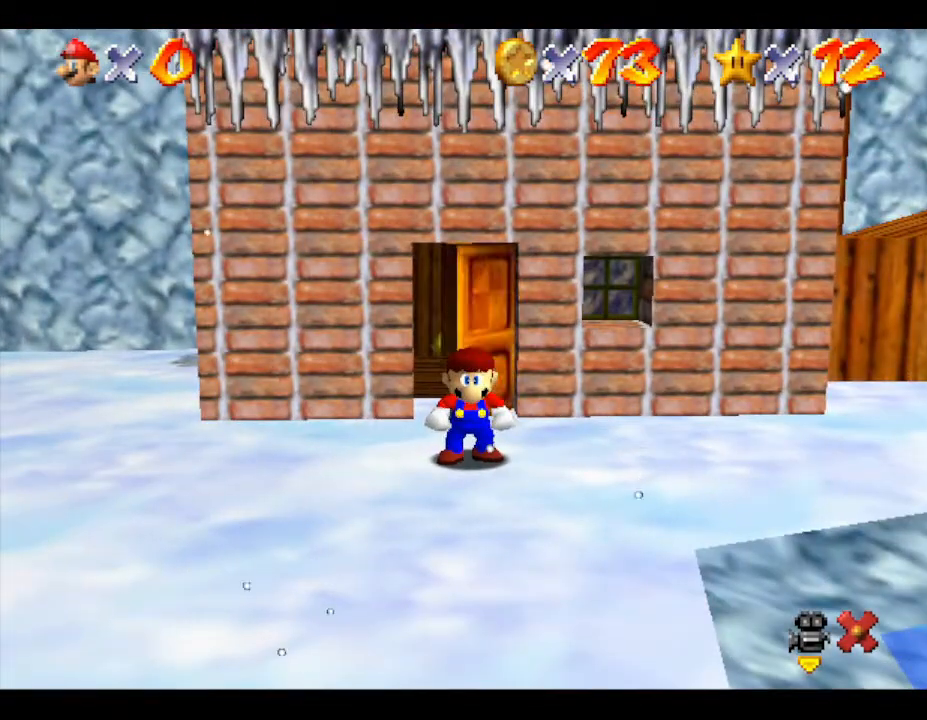
{"buttons": [], "left_stick": "left", "events": []}
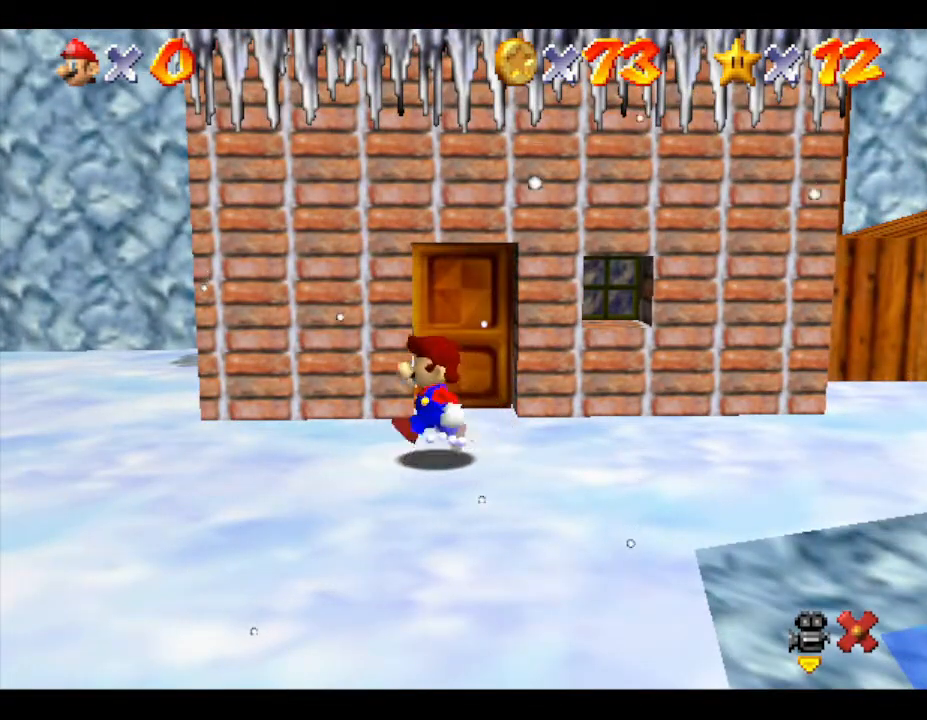
{"buttons": [], "left_stick": "left", "events": []}
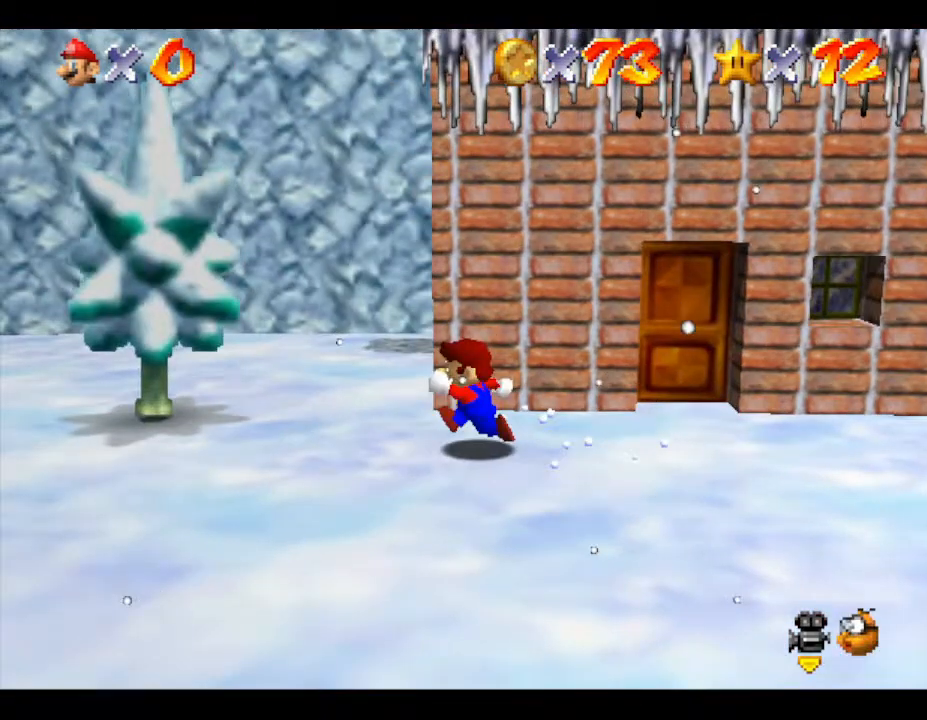
{"buttons": ["A"], "left_stick": "up-left", "events": [[200, "left_stick", "right"], [283, "left_stick", "up"], [400, "left_stick", "up-left"], [467, "A", "down"]]}
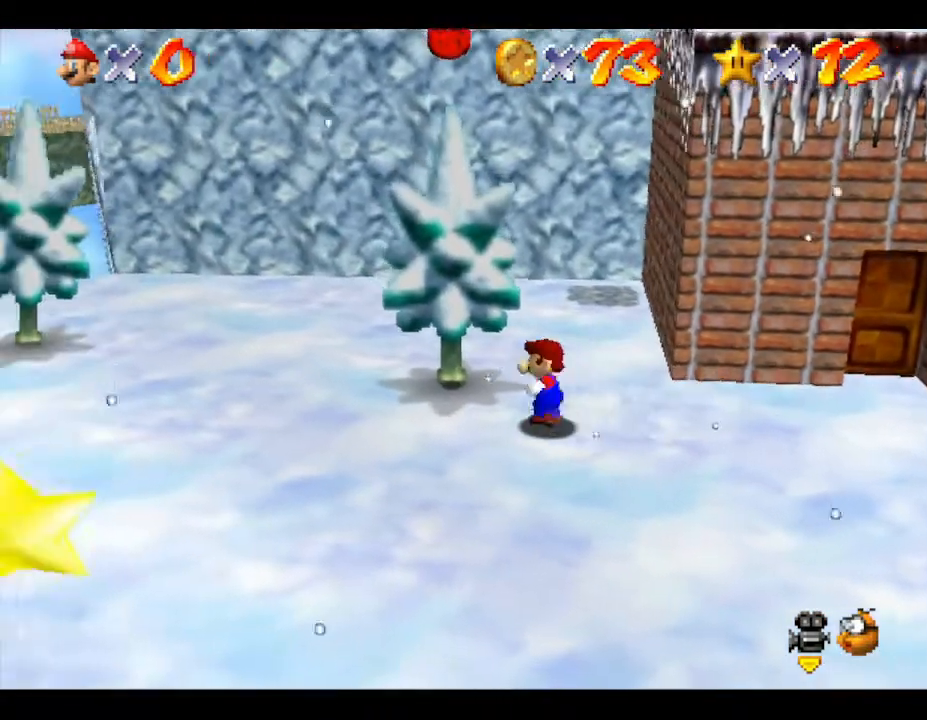
{"buttons": [], "left_stick": "up-right", "events": [[83, "left_stick", "left"], [217, "left_stick", "up-right"], [400, "A", "up"]]}
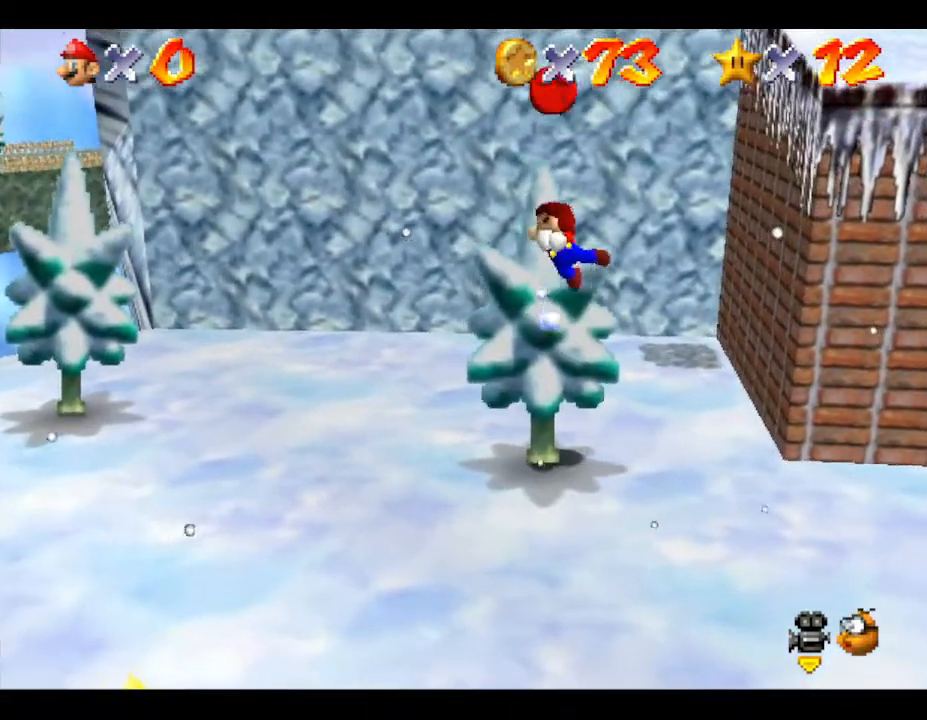
{"buttons": [], "left_stick": "up-right", "events": []}
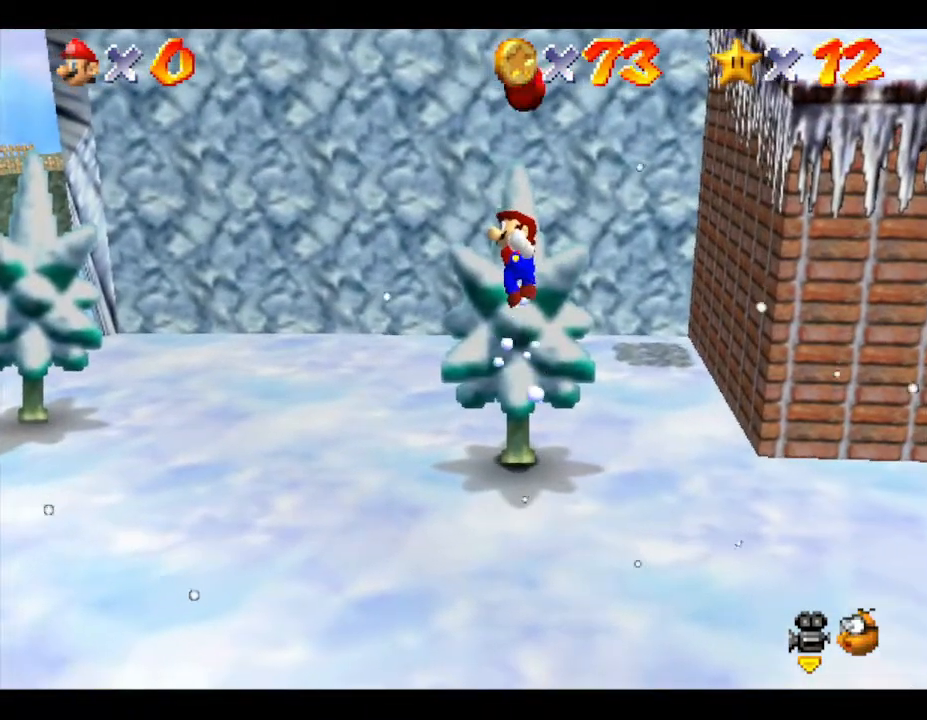
{"buttons": [], "left_stick": "down", "events": [[367, "A", "down"], [417, "A", "up"], [450, "left_stick", "down"]]}
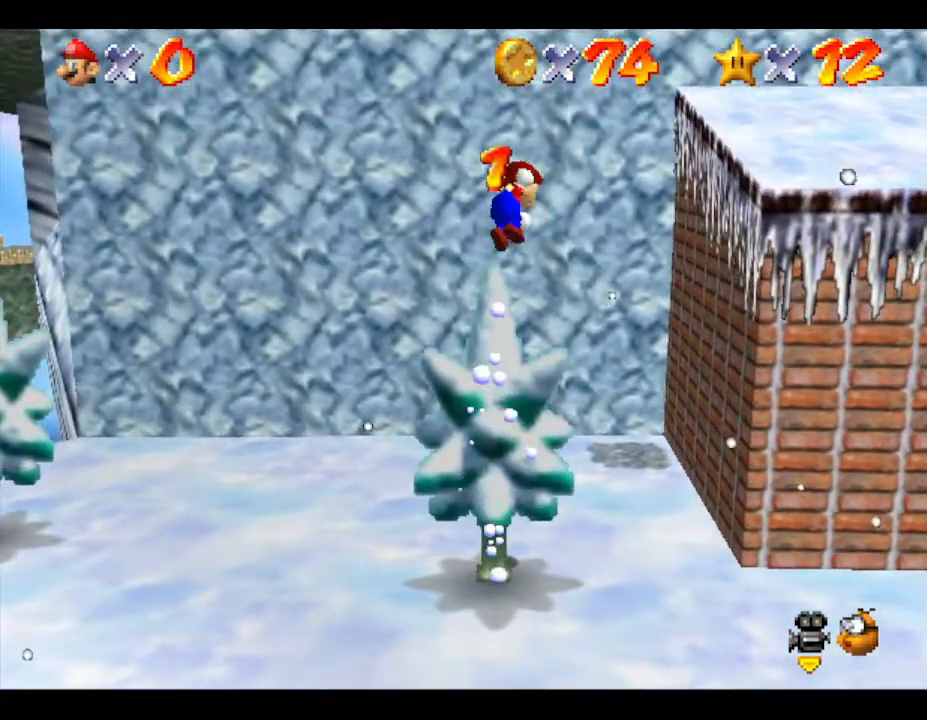
{"buttons": [], "left_stick": "down-right", "events": [[67, "left_stick", "down-right"]]}
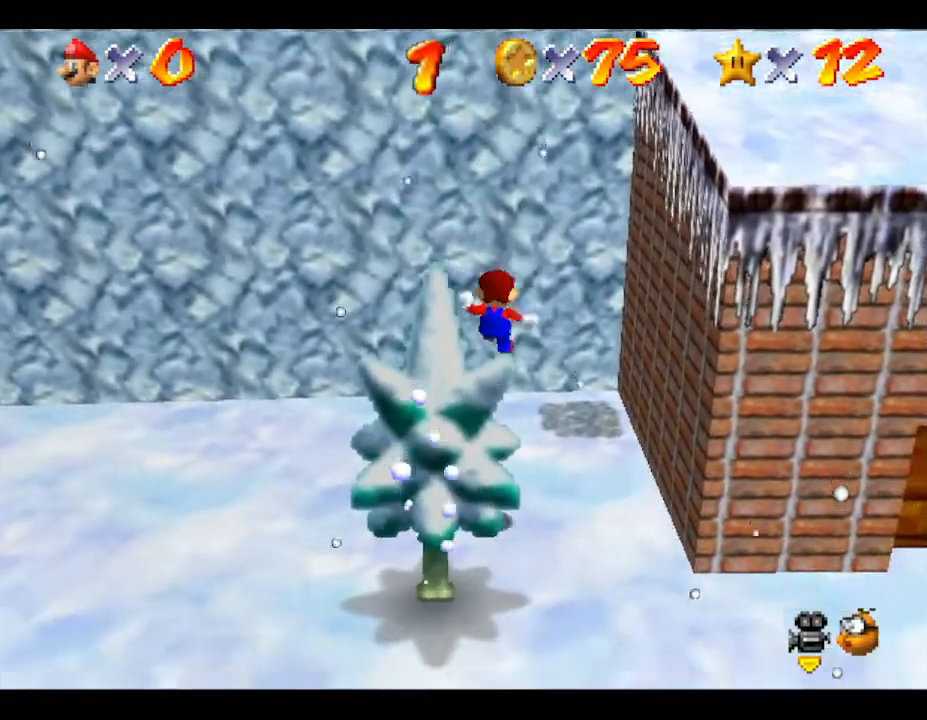
{"buttons": [], "left_stick": "down-right", "events": []}
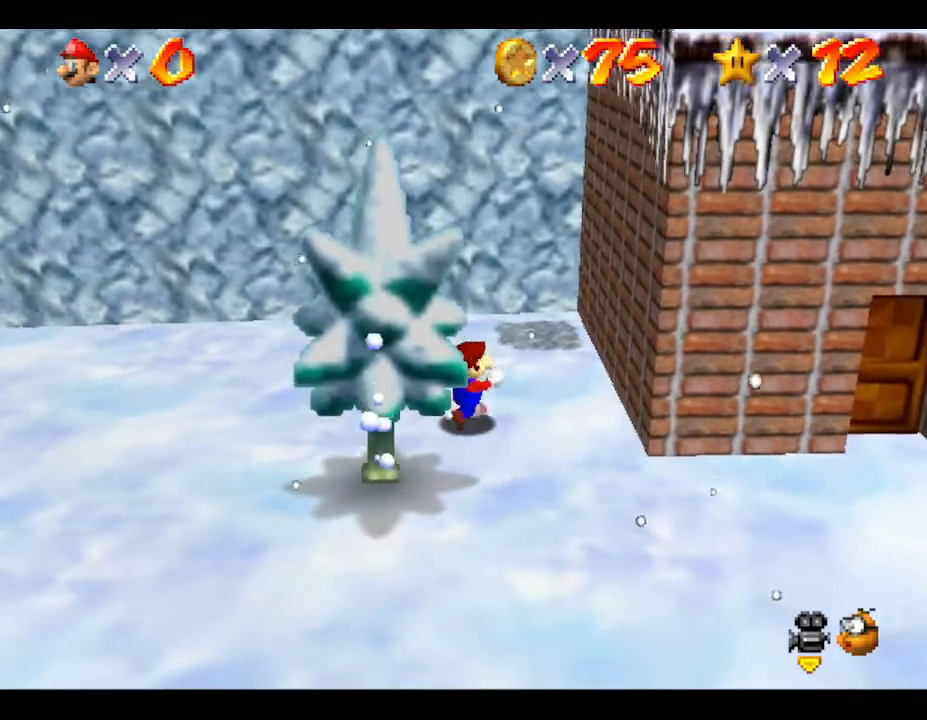
{"buttons": [], "left_stick": "down-right", "events": []}
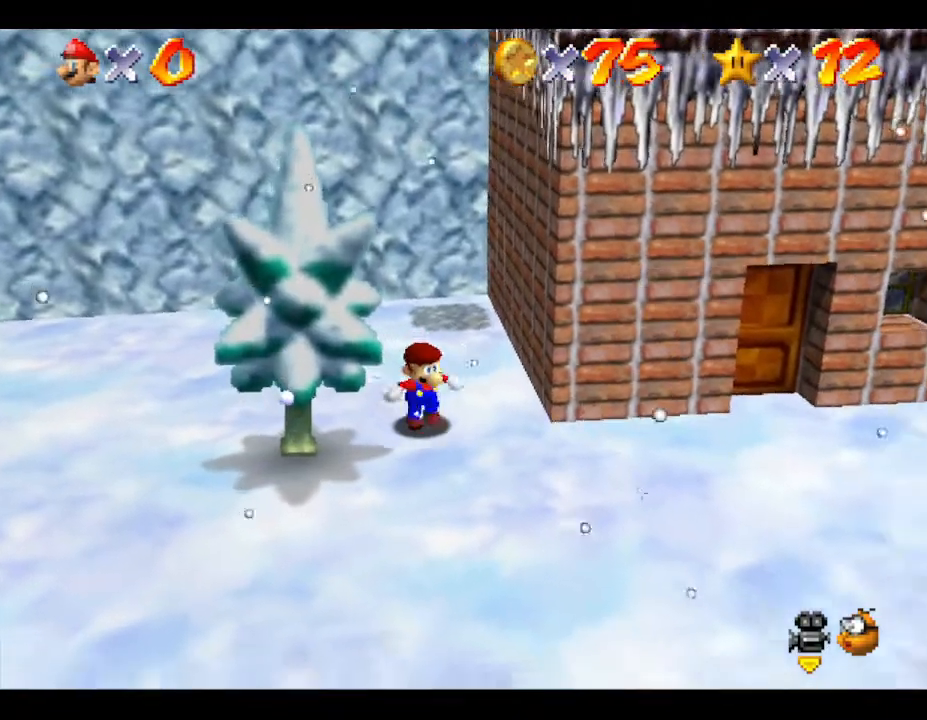
{"buttons": [], "left_stick": "right", "events": [[333, "left_stick", "right"]]}
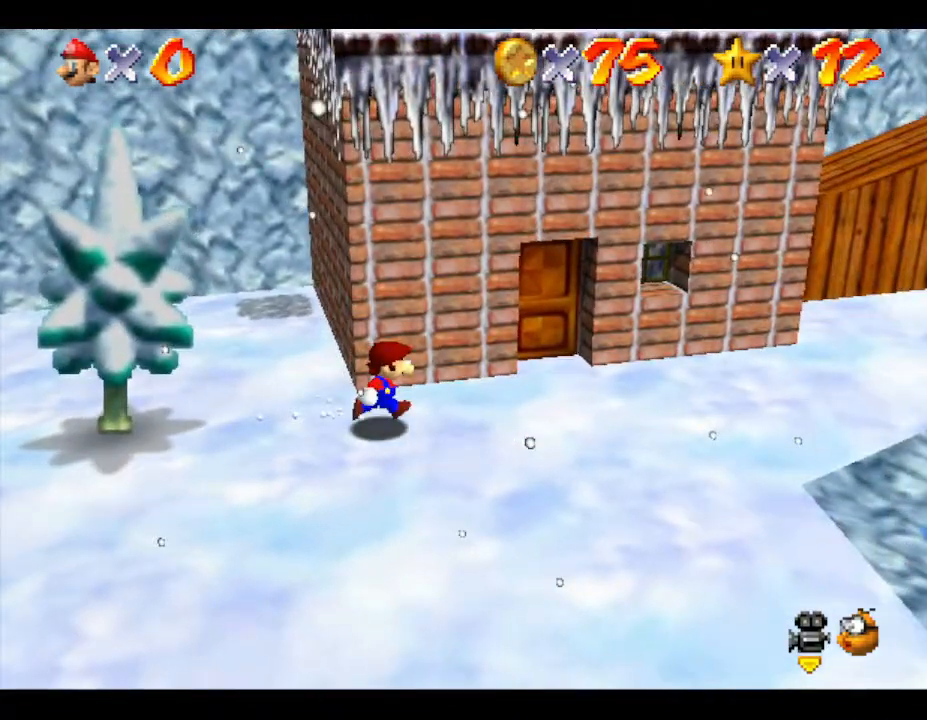
{"buttons": ["A", "Z"], "left_stick": "right", "events": [[200, "Z", "down"], [283, "A", "down"]]}
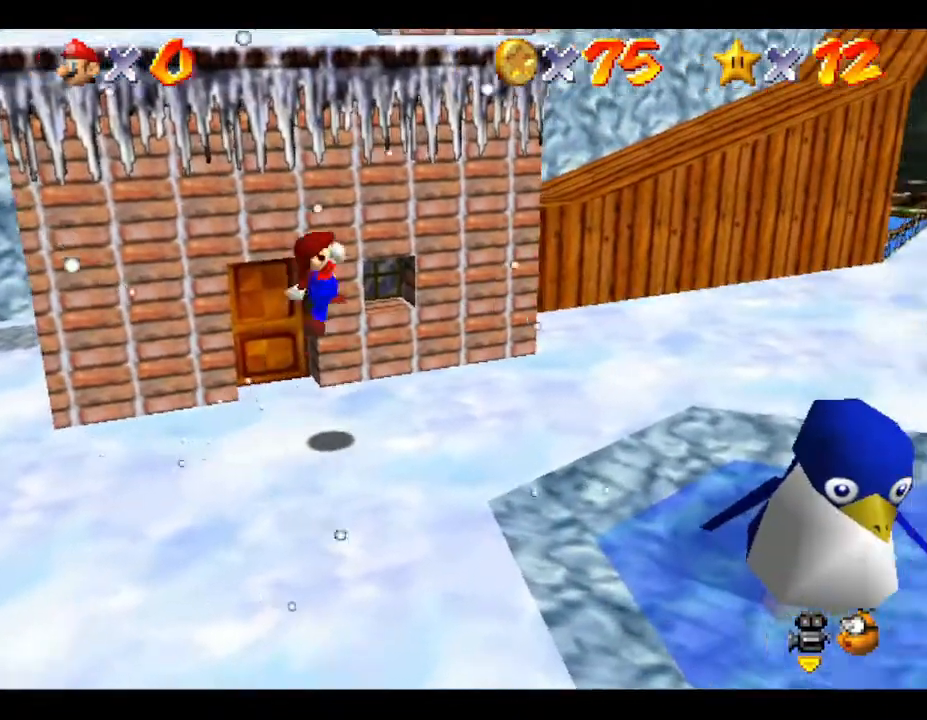
{"buttons": [], "left_stick": "right", "events": [[383, "A", "up"], [467, "Z", "up"]]}
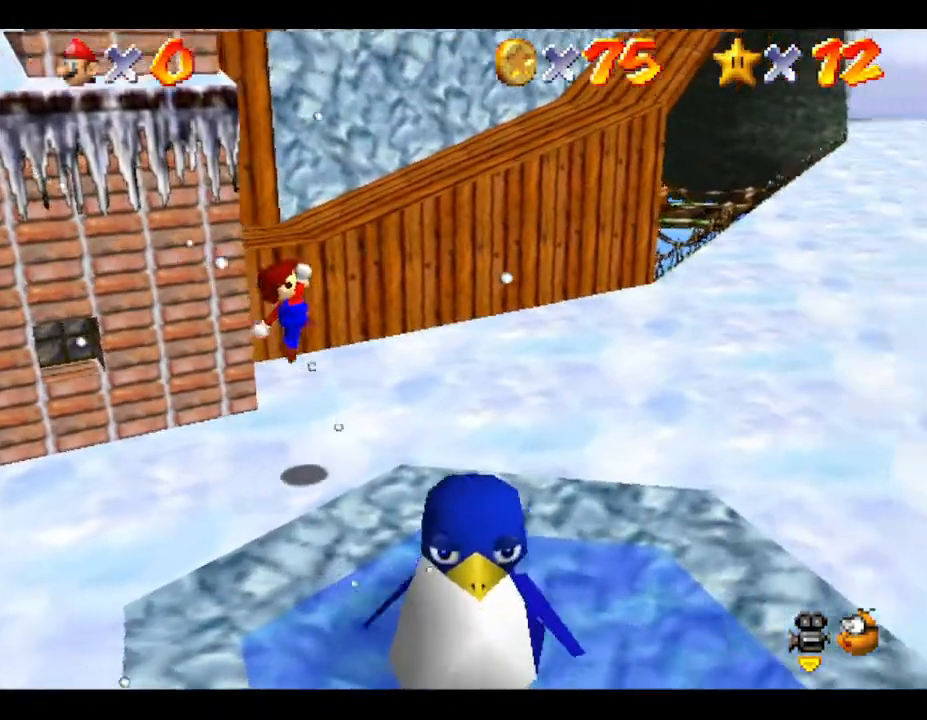
{"buttons": [], "left_stick": "up-right", "events": [[33, "B", "down"], [117, "left_stick", "up-right"], [150, "B", "up"], [183, "B", "down"], [300, "B", "up"], [350, "B", "down"], [483, "B", "up"]]}
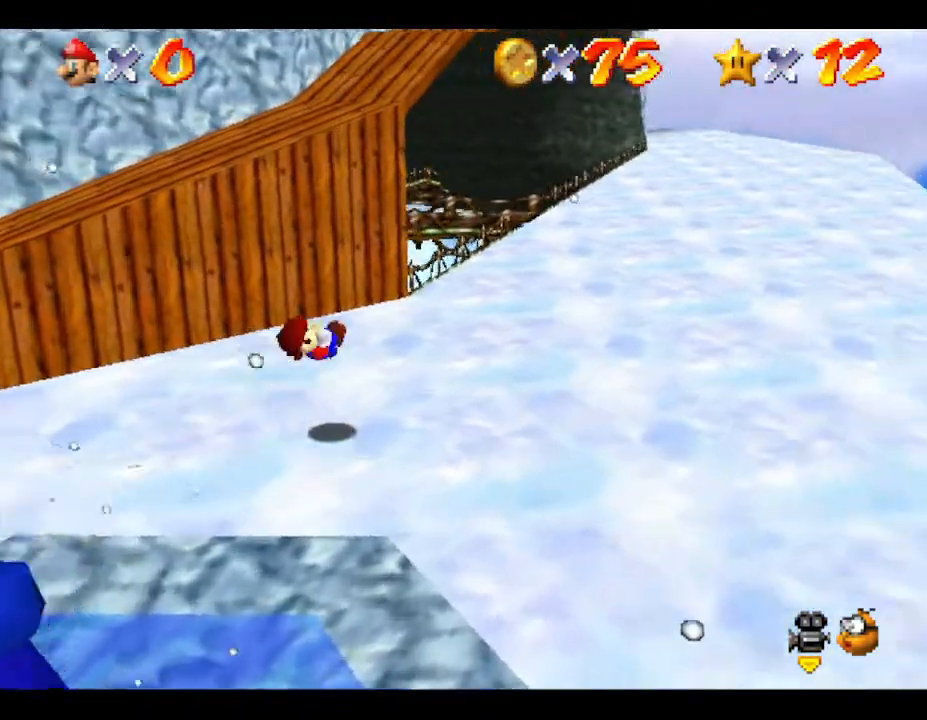
{"buttons": ["B"], "left_stick": "up-right", "events": [[50, "B", "down"], [83, "B", "up"], [333, "B", "down"], [383, "B", "up"], [450, "B", "down"]]}
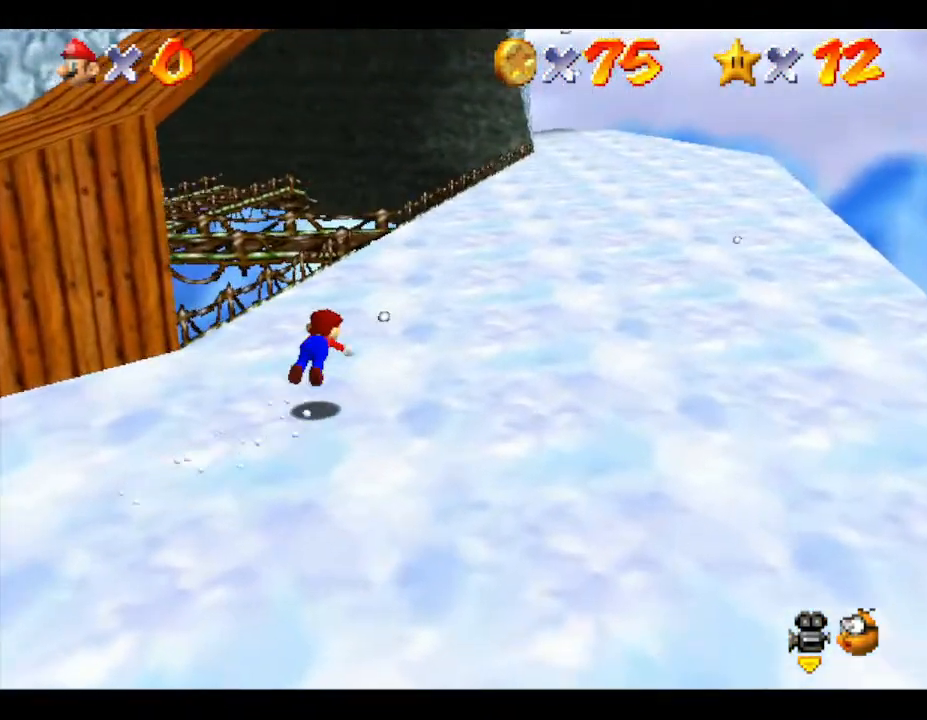
{"buttons": ["B"], "left_stick": "up-right", "events": [[50, "B", "up"], [150, "B", "down"], [233, "B", "up"], [300, "B", "down"], [350, "B", "up"], [417, "B", "down"]]}